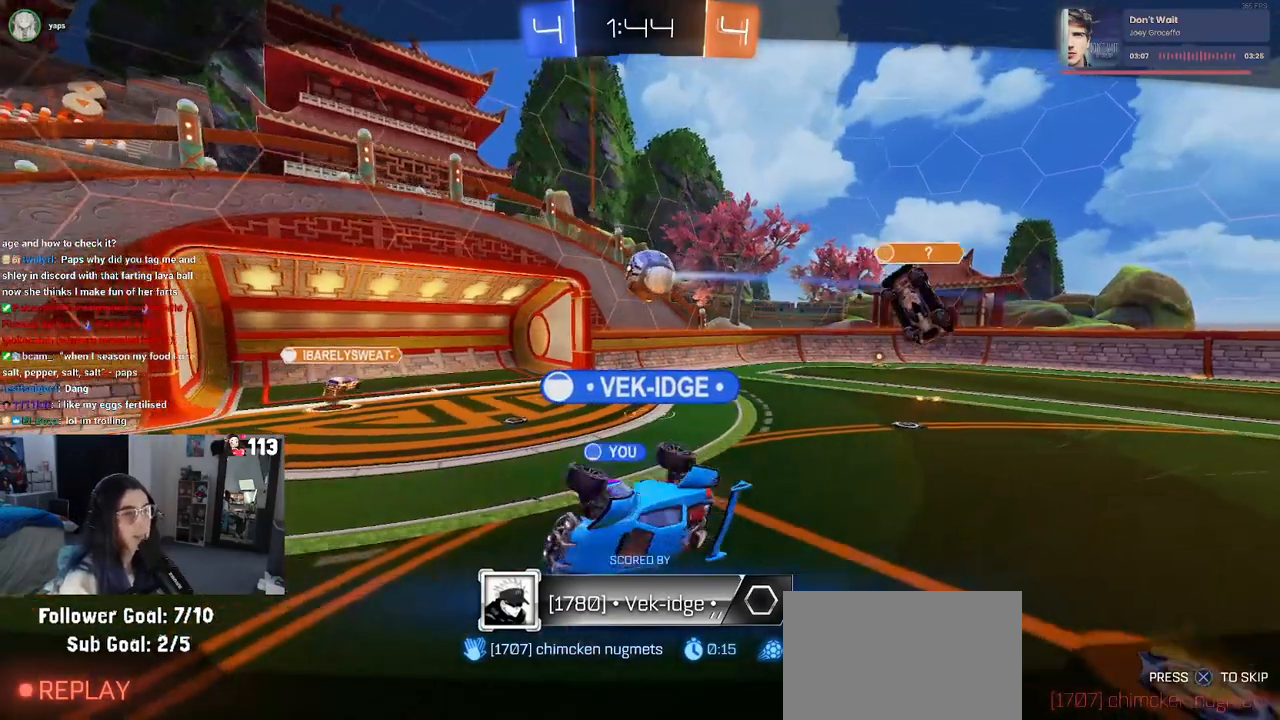
Gameplay with a controller (PlayStation layout); each line is a JSON object with the inputs held at the frame after it. "events" lists button and stick changes between this image and that frame as [ms after this image, input, new state], when the widget could be followed in between.
{"buttons": [], "left_stick": "center", "right_stick": "center", "events": [[67, "CROSS", "down"], [217, "CROSS", "up"]]}
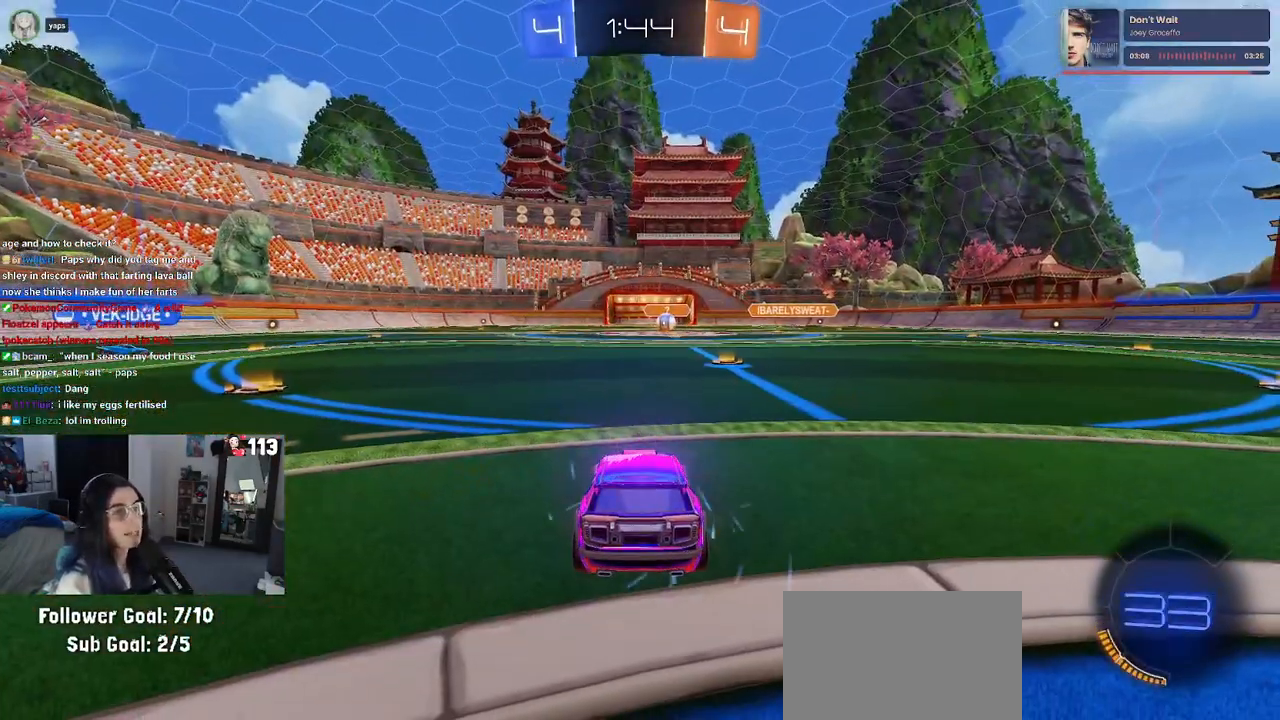
{"buttons": [], "left_stick": "center", "right_stick": "center", "events": [[17, "TRIANGLE", "down"], [167, "TRIANGLE", "up"]]}
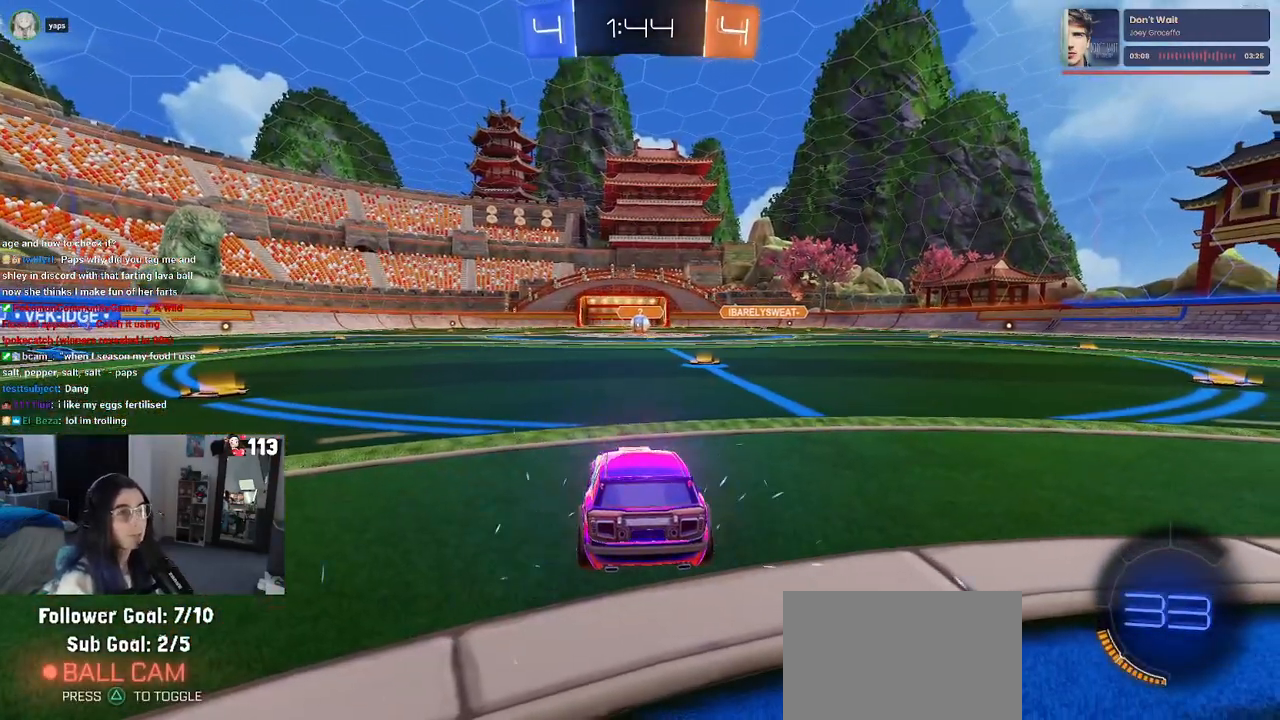
{"buttons": [], "left_stick": "center", "right_stick": "center", "events": []}
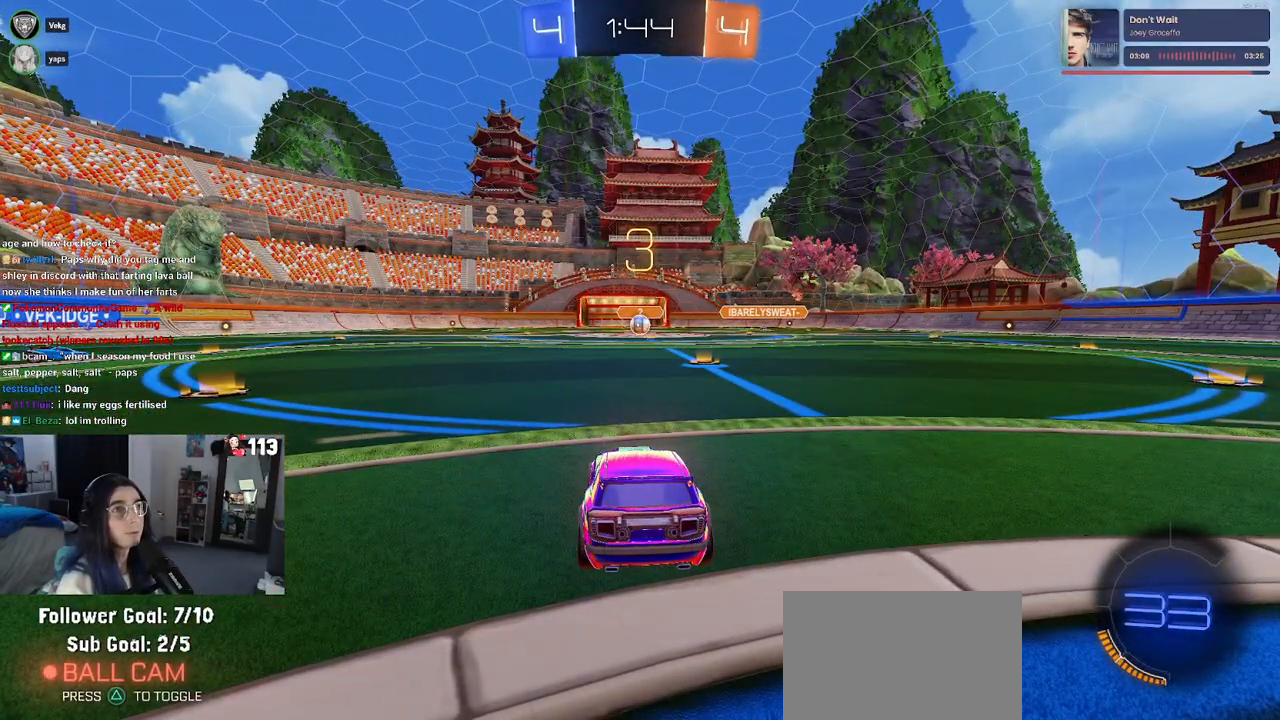
{"buttons": ["R2"], "left_stick": "center", "right_stick": "center", "events": [[433, "R2", "down"]]}
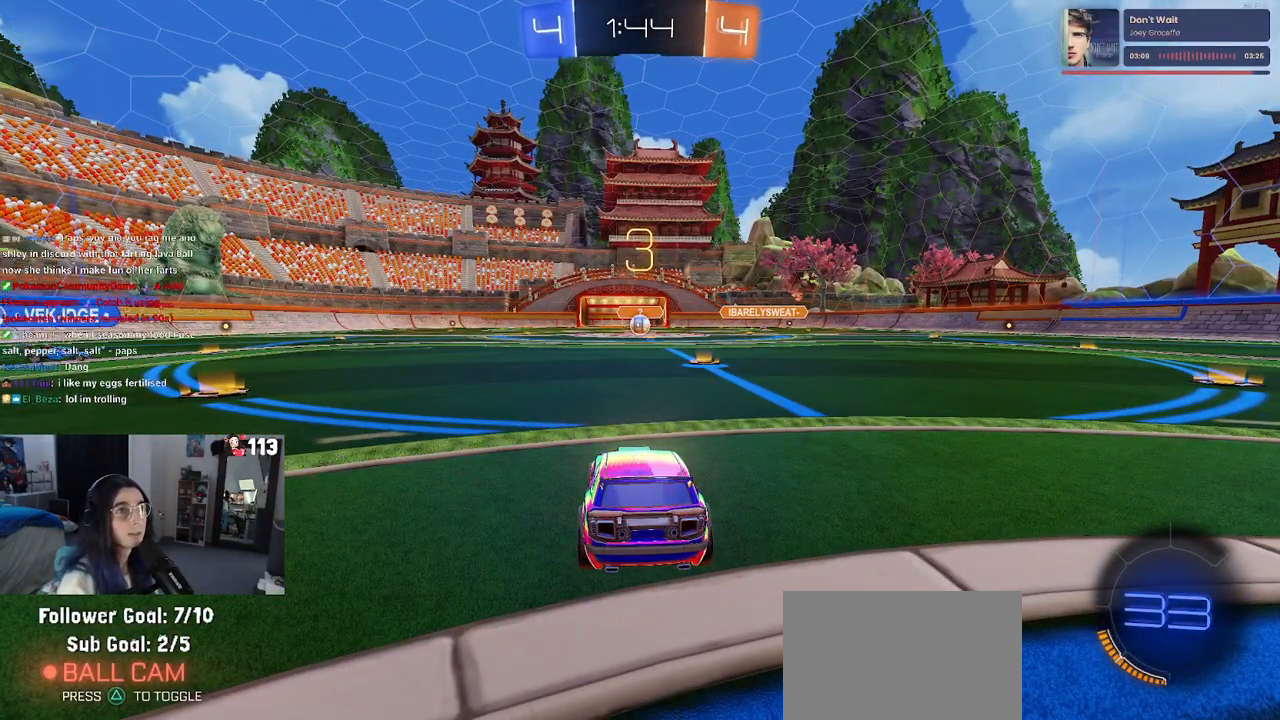
{"buttons": ["TRIANGLE", "R2"], "left_stick": "center", "right_stick": "center", "events": [[250, "TRIANGLE", "down"], [317, "TRIANGLE", "up"], [433, "TRIANGLE", "down"]]}
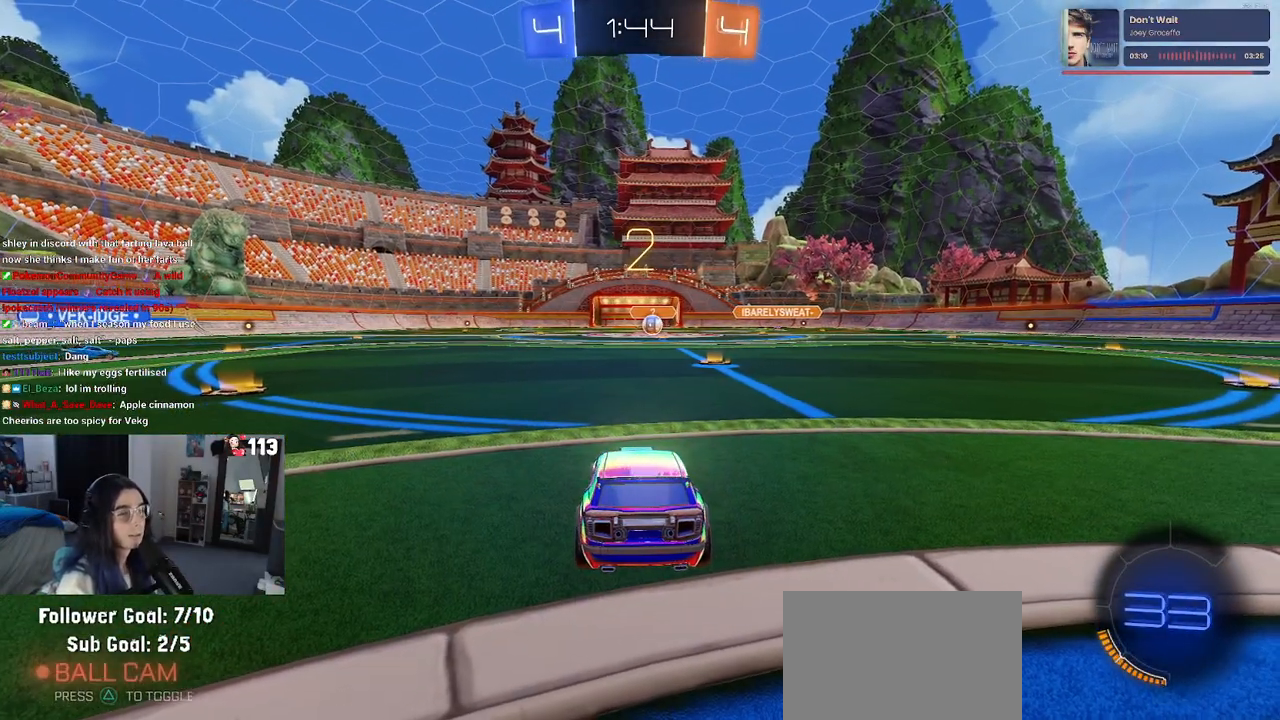
{"buttons": ["R2"], "left_stick": "center", "right_stick": "center", "events": [[33, "TRIANGLE", "up"]]}
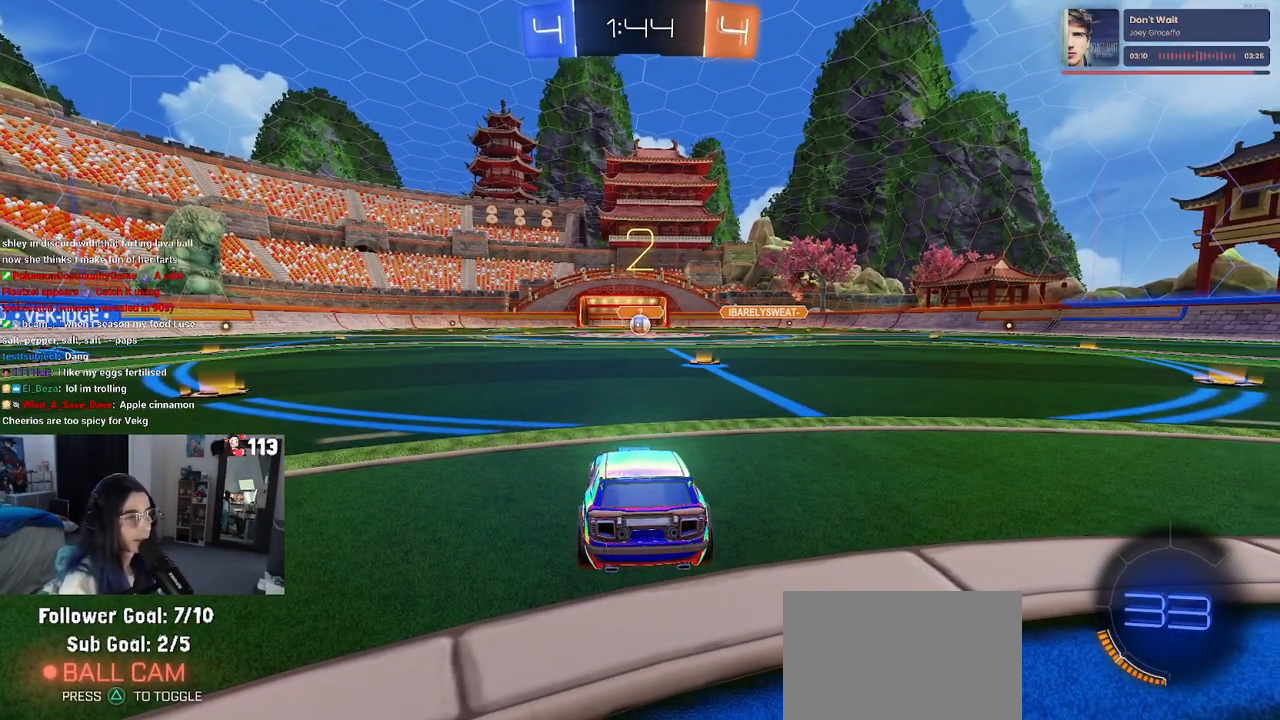
{"buttons": ["R2"], "left_stick": "center", "right_stick": "center", "events": []}
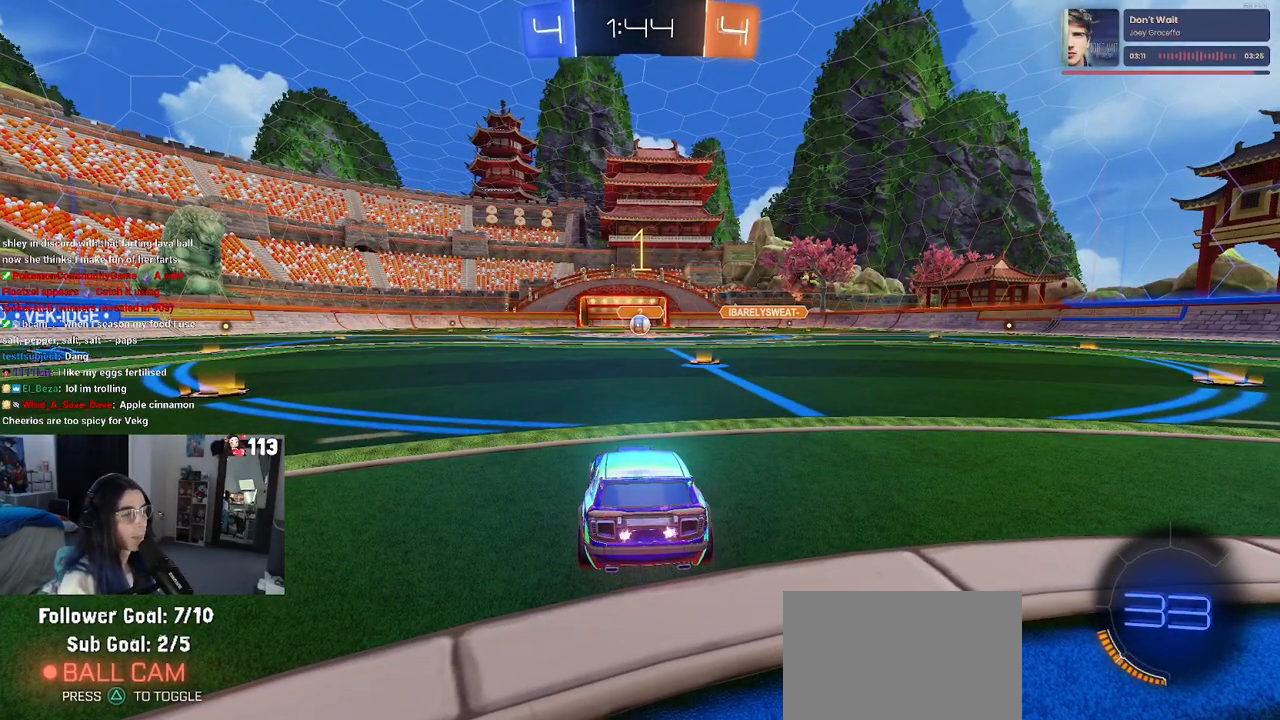
{"buttons": ["R2"], "left_stick": "right", "right_stick": "center", "events": [[167, "left_stick", "right"], [283, "left_stick", "center"], [433, "left_stick", "right"]]}
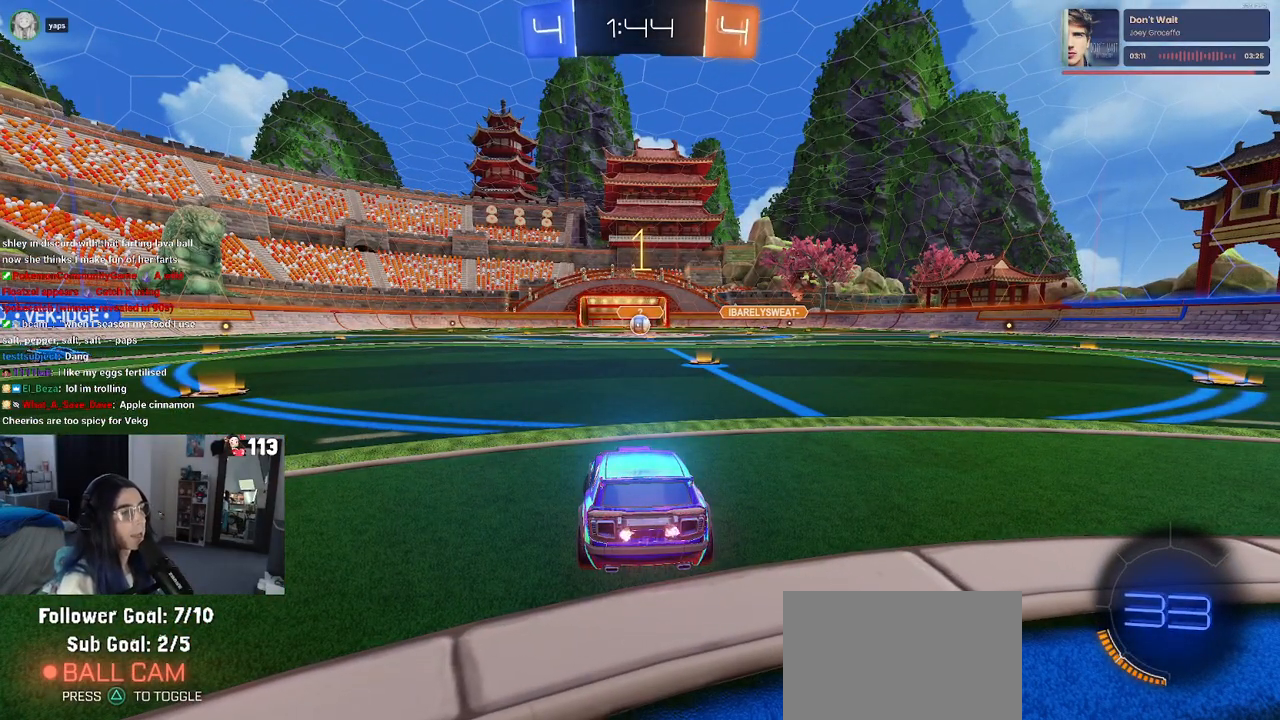
{"buttons": ["R2"], "left_stick": "right", "right_stick": "center", "events": [[167, "left_stick", "center"], [383, "left_stick", "right"]]}
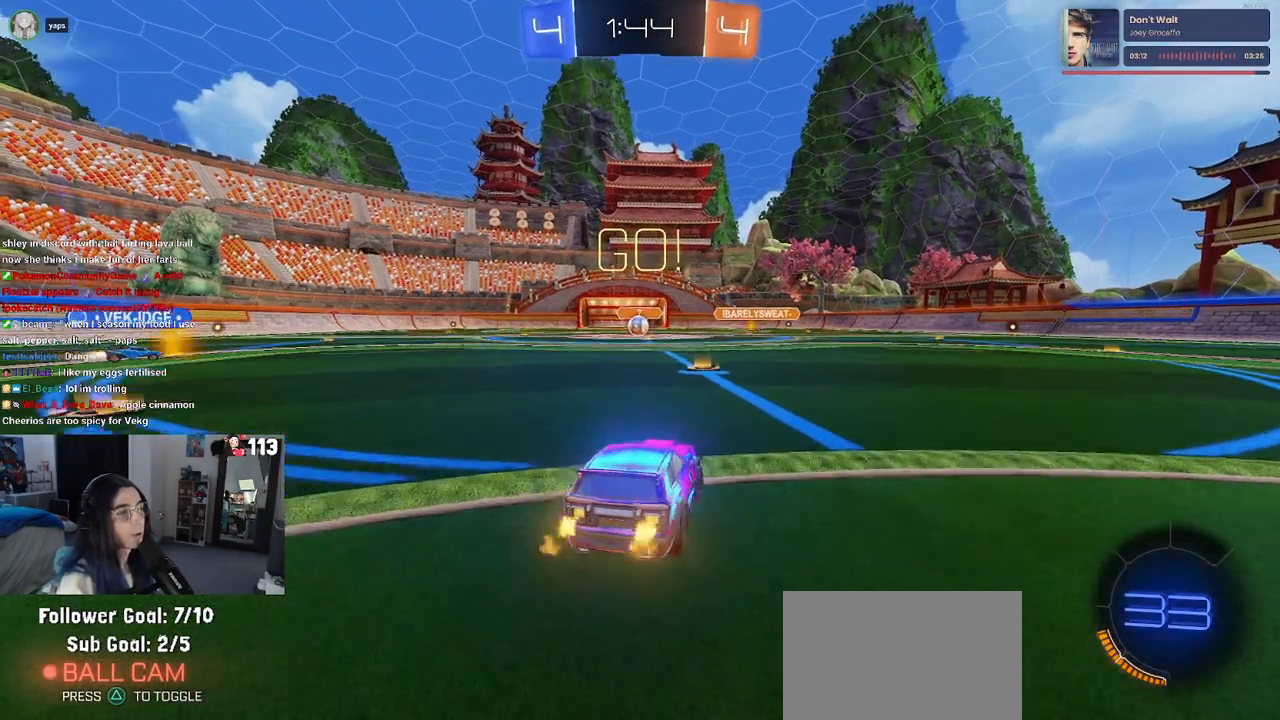
{"buttons": ["SQUARE", "R2"], "left_stick": "down", "right_stick": "center", "events": [[67, "CROSS", "down"], [67, "left_stick", "up"], [133, "CROSS", "up"], [150, "left_stick", "up-left"], [217, "CROSS", "down"], [267, "SQUARE", "down"], [283, "CROSS", "up"], [283, "left_stick", "down"]]}
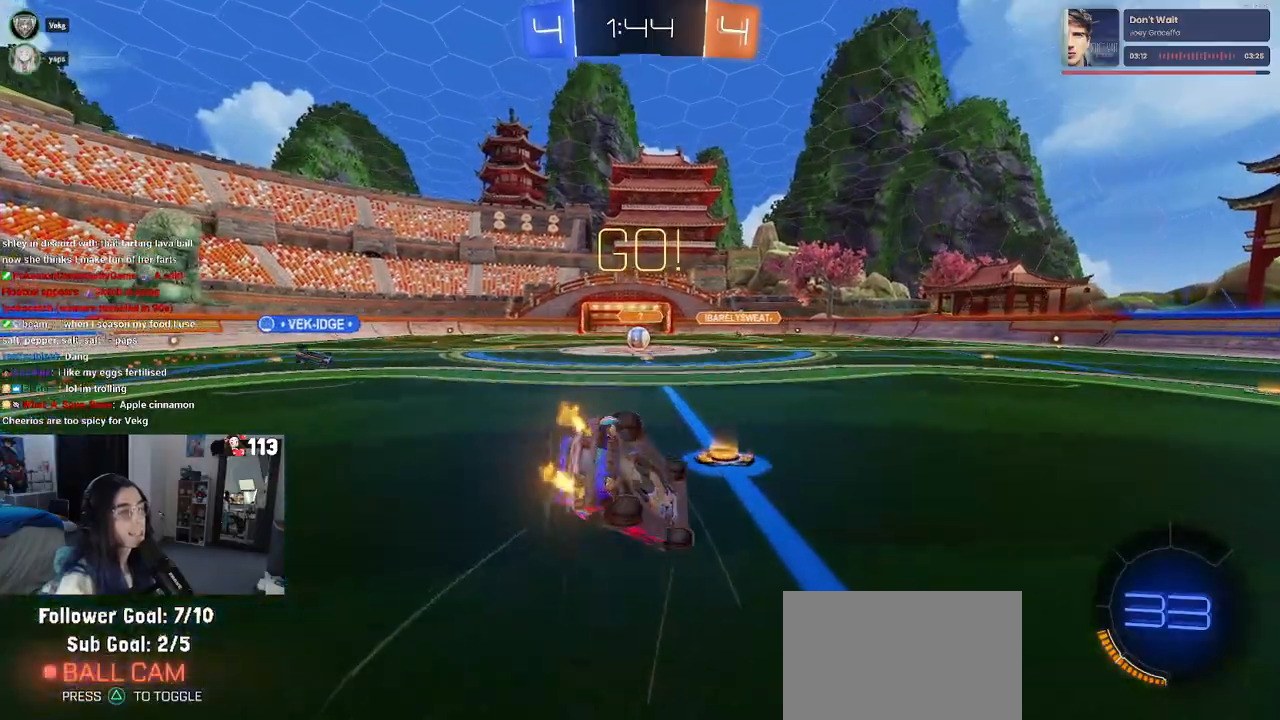
{"buttons": ["SQUARE", "R2"], "left_stick": "down-left", "right_stick": "center", "events": [[50, "left_stick", "down-left"]]}
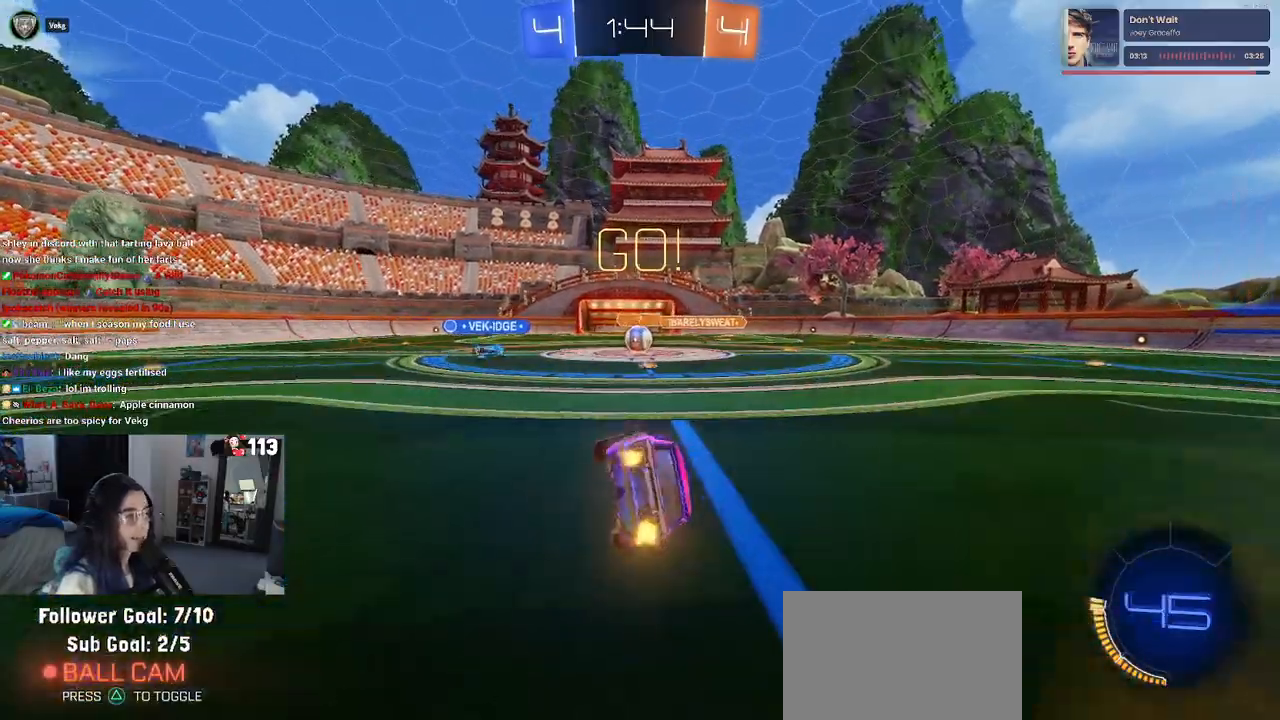
{"buttons": ["R2"], "left_stick": "center", "right_stick": "center", "events": [[200, "SQUARE", "up"], [200, "left_stick", "center"]]}
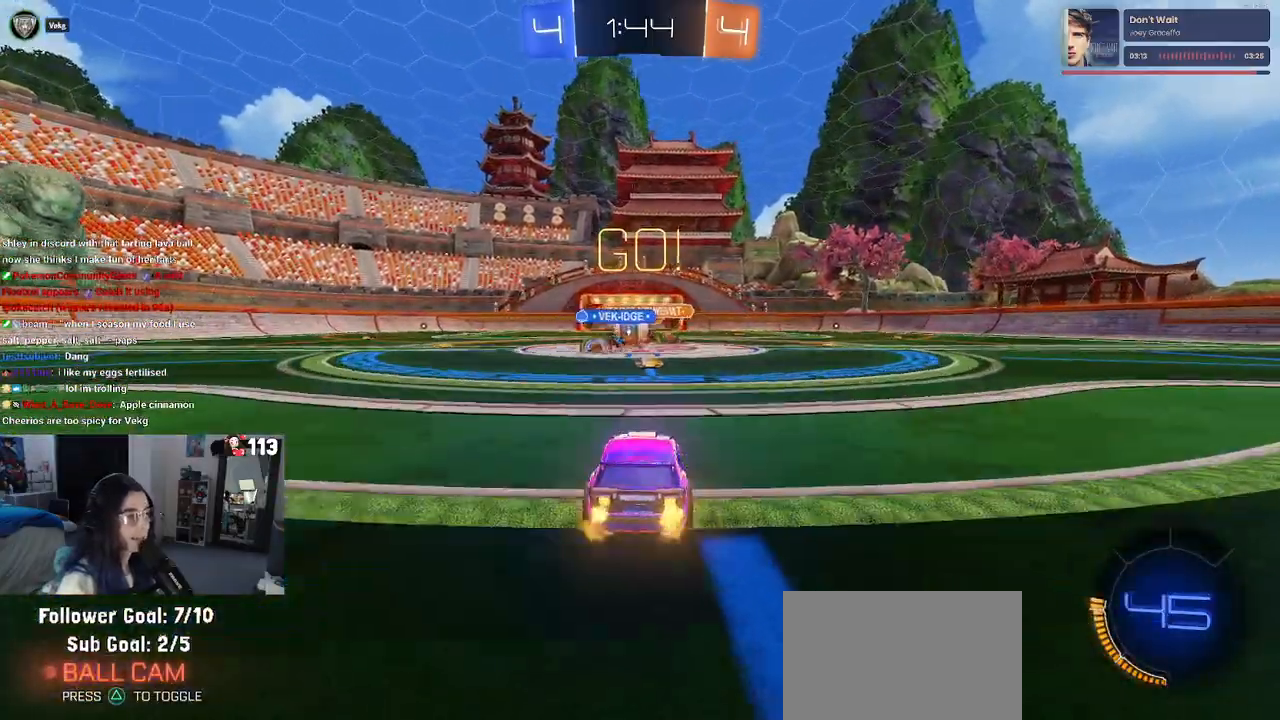
{"buttons": ["SQUARE", "R2"], "left_stick": "right", "right_stick": "center", "events": [[183, "left_stick", "left"], [300, "left_stick", "center"], [350, "left_stick", "right"], [450, "SQUARE", "down"]]}
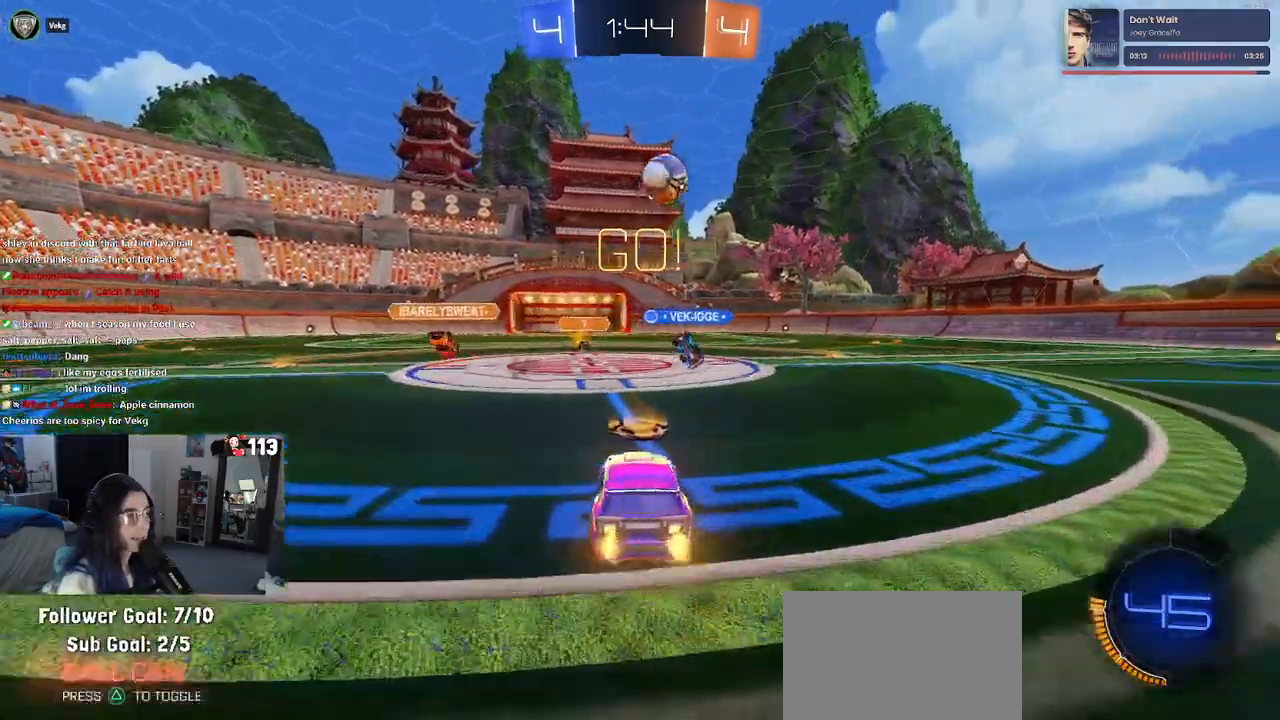
{"buttons": ["R1", "R2"], "left_stick": "right", "right_stick": "center", "events": [[117, "SQUARE", "up"], [500, "R1", "down"]]}
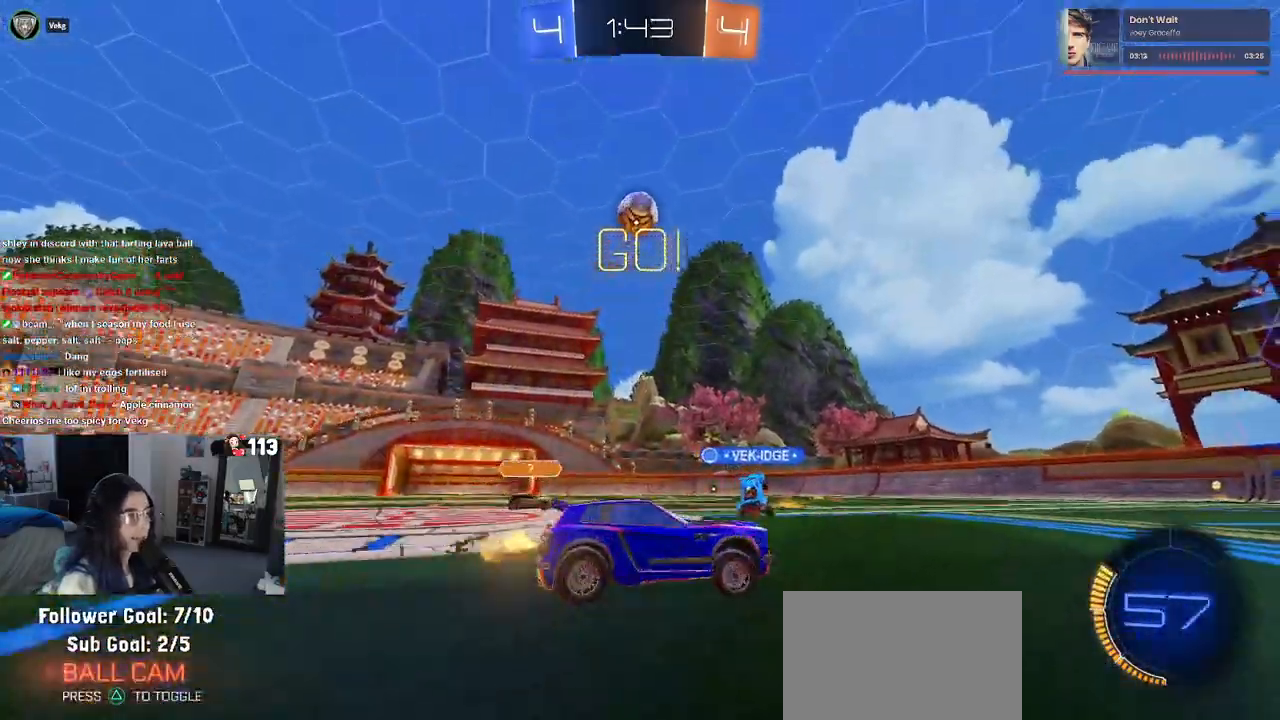
{"buttons": ["R1", "R2"], "left_stick": "left", "right_stick": "center", "events": [[67, "left_stick", "center"], [417, "left_stick", "left"]]}
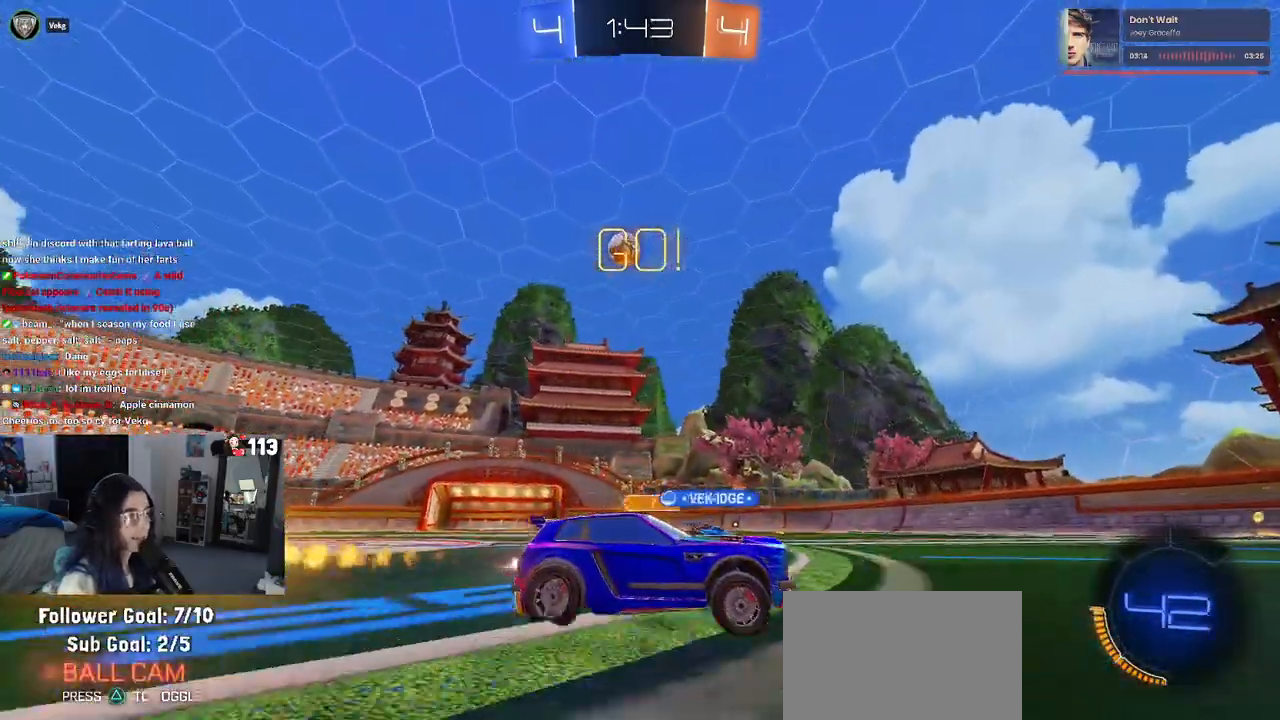
{"buttons": ["R2"], "left_stick": "center", "right_stick": "center", "events": [[317, "R1", "up"], [367, "left_stick", "center"]]}
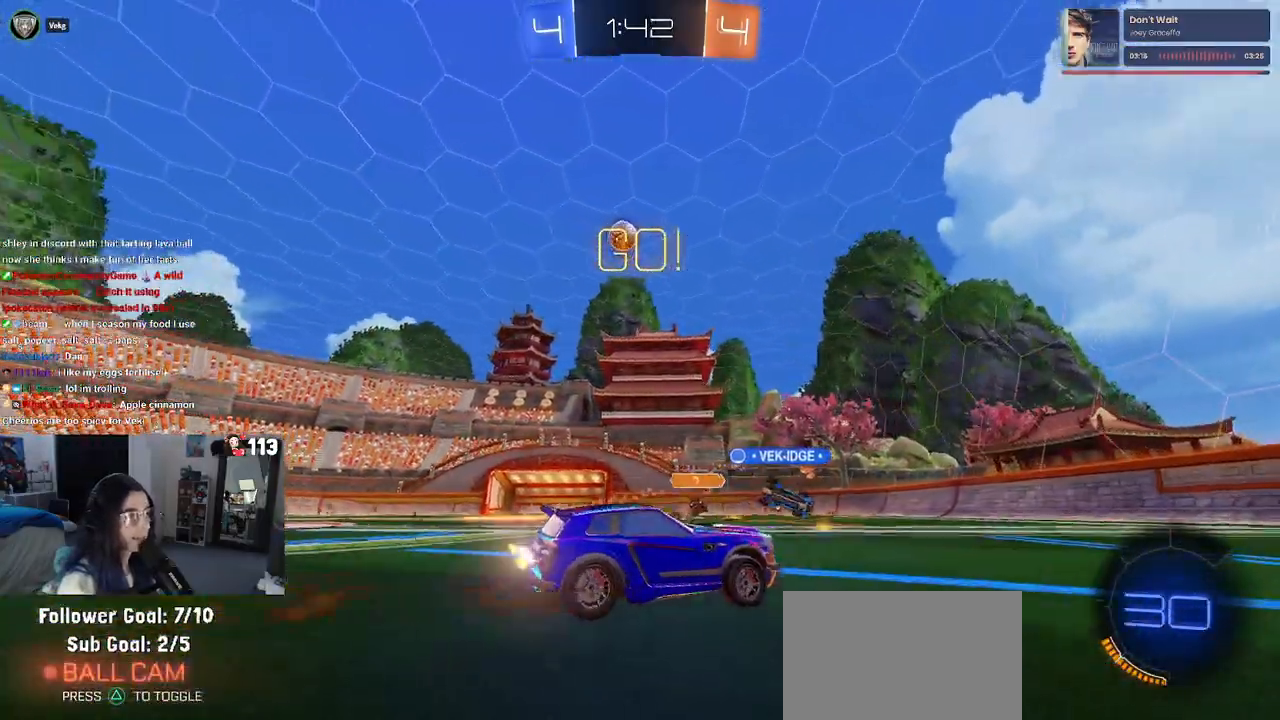
{"buttons": ["R2"], "left_stick": "left", "right_stick": "center", "events": [[433, "left_stick", "left"]]}
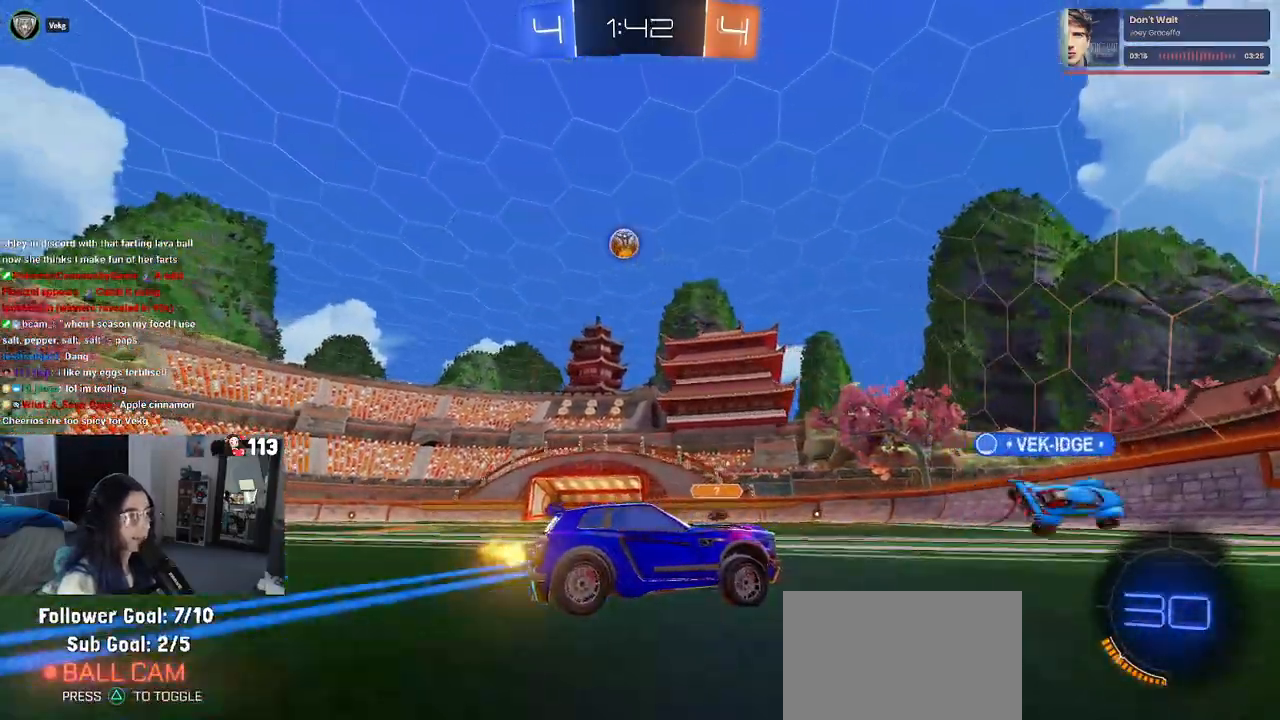
{"buttons": ["R2"], "left_stick": "center", "right_stick": "center", "events": [[317, "left_stick", "center"], [400, "left_stick", "right"], [500, "left_stick", "center"]]}
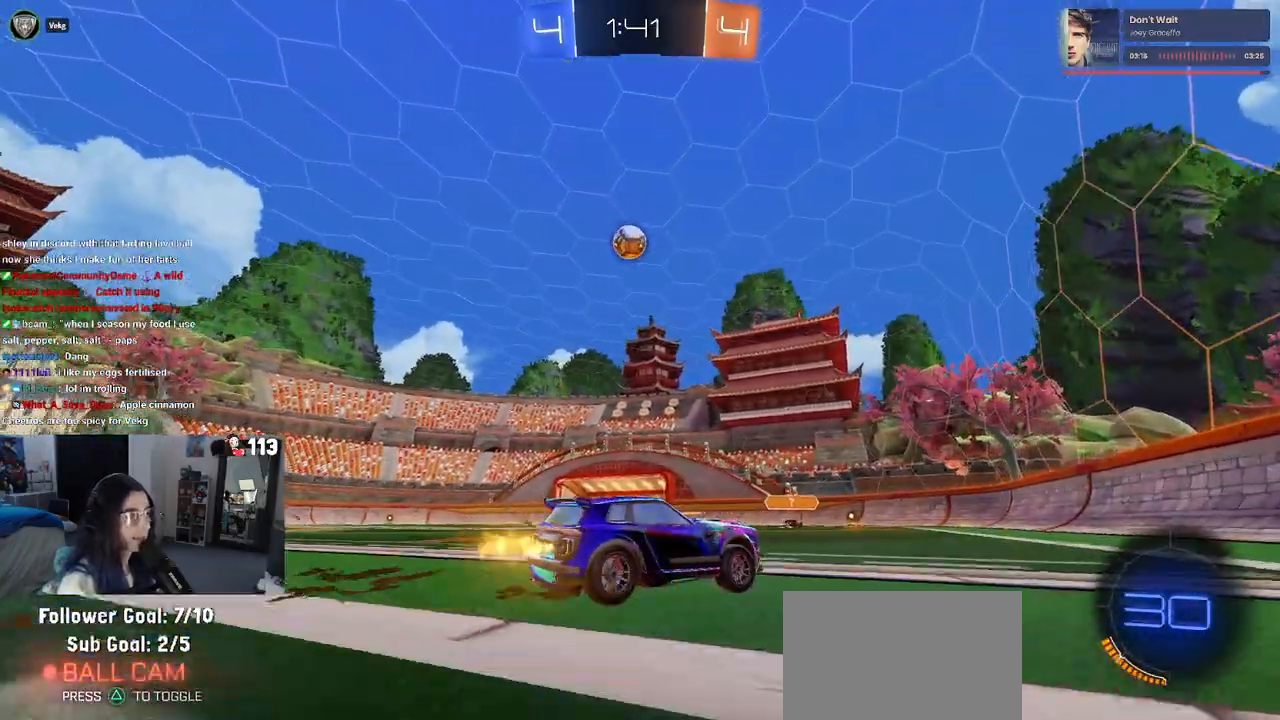
{"buttons": ["R2"], "left_stick": "center", "right_stick": "center", "events": [[100, "left_stick", "left"], [400, "left_stick", "center"]]}
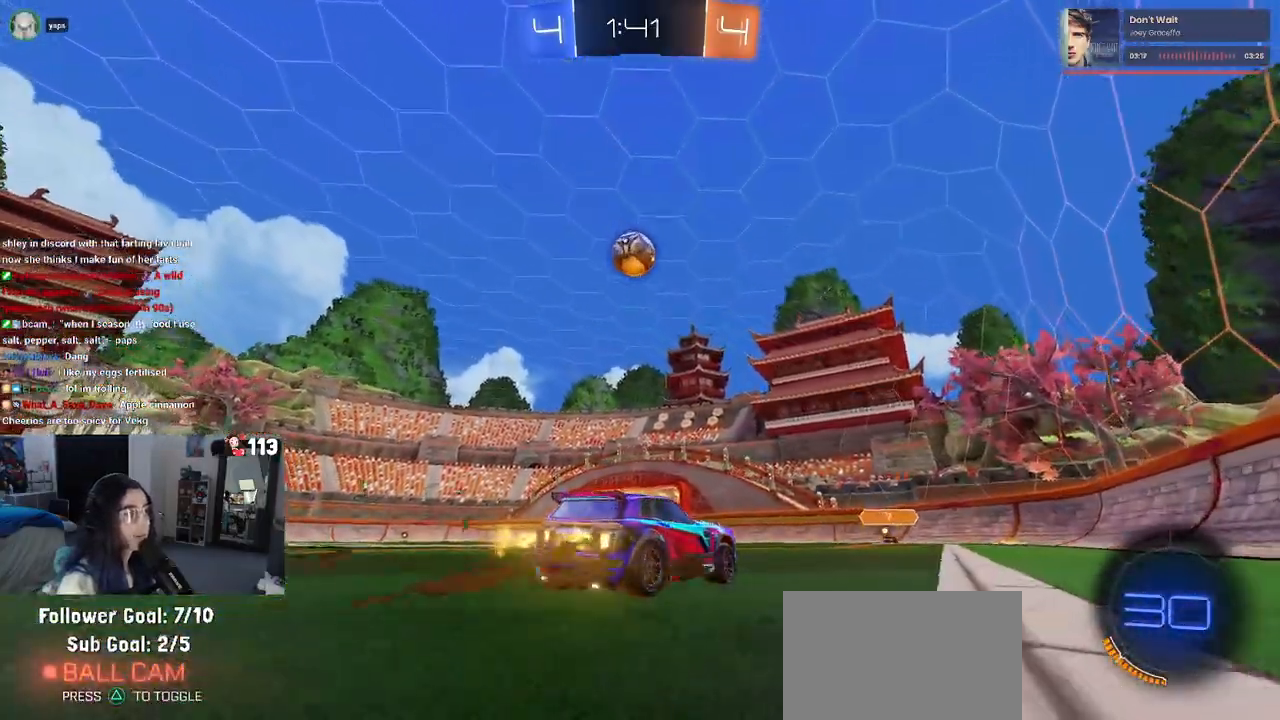
{"buttons": [], "left_stick": "center", "right_stick": "center", "events": [[433, "R2", "up"]]}
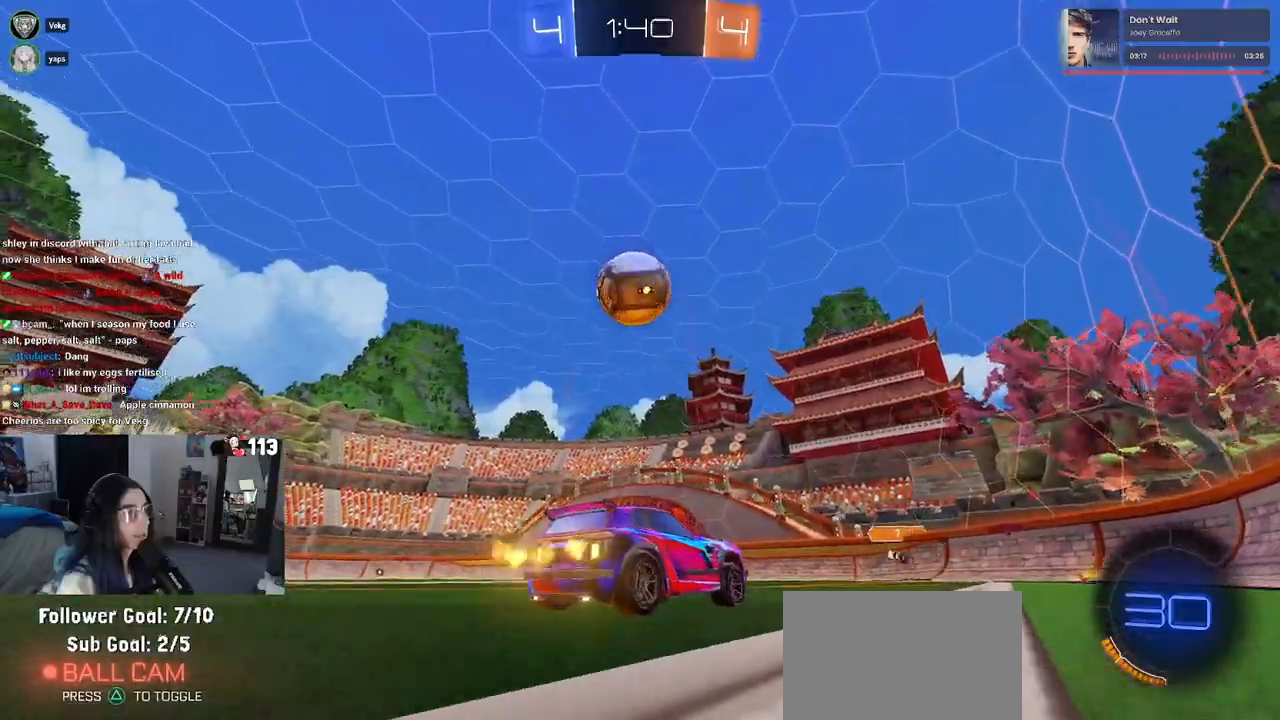
{"buttons": [], "left_stick": "center", "right_stick": "center"}
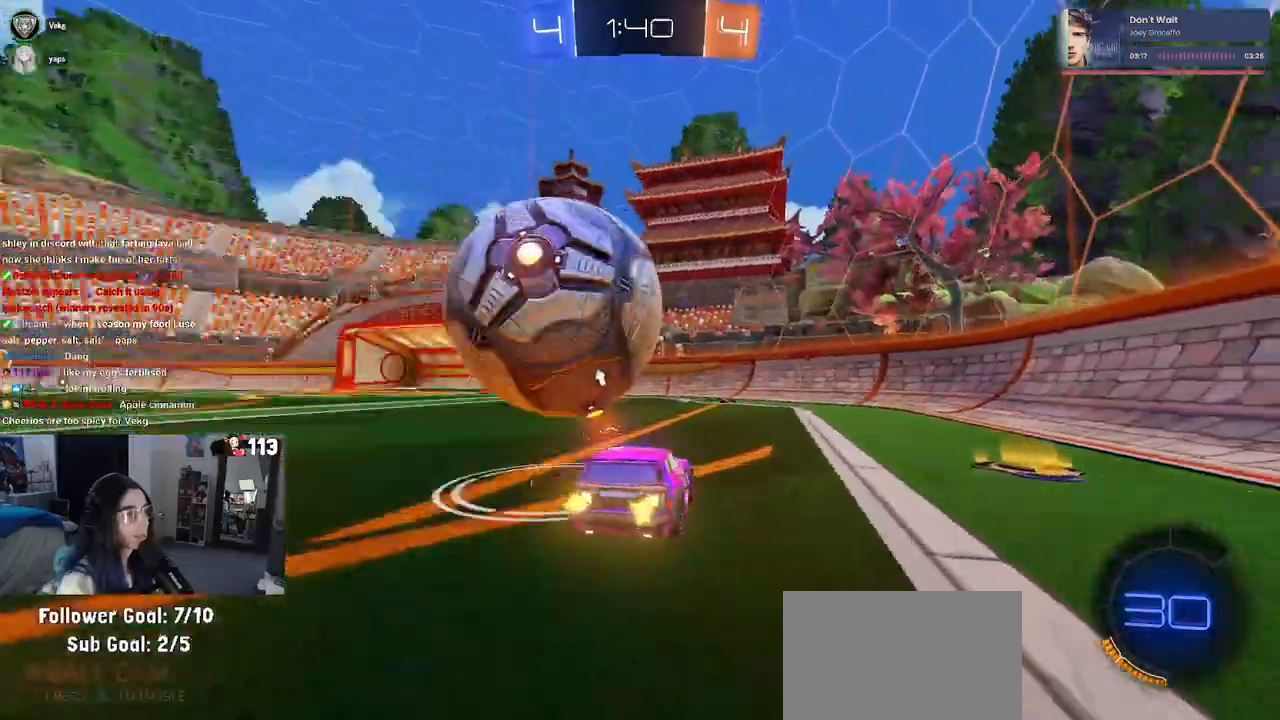
{"buttons": ["R1", "R2"], "left_stick": "center", "right_stick": "center", "events": [[17, "R2", "down"], [33, "R2", "up"], [50, "L2", "down"], [183, "R2", "down"], [183, "left_stick", "left"], [217, "R1", "down"], [250, "L2", "up"], [350, "left_stick", "center"]]}
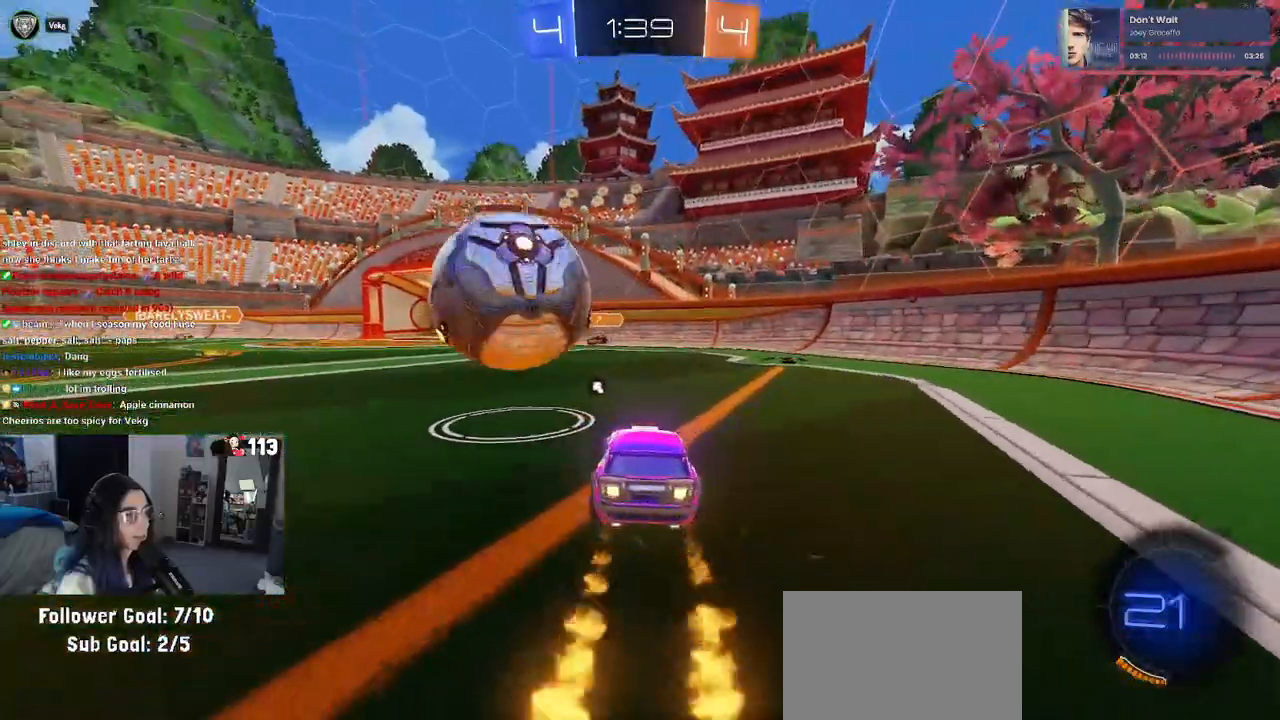
{"buttons": ["R1", "R2"], "left_stick": "left", "right_stick": "center", "events": [[33, "R1", "up"], [150, "R1", "down"], [150, "left_stick", "left"], [250, "left_stick", "center"], [383, "left_stick", "left"]]}
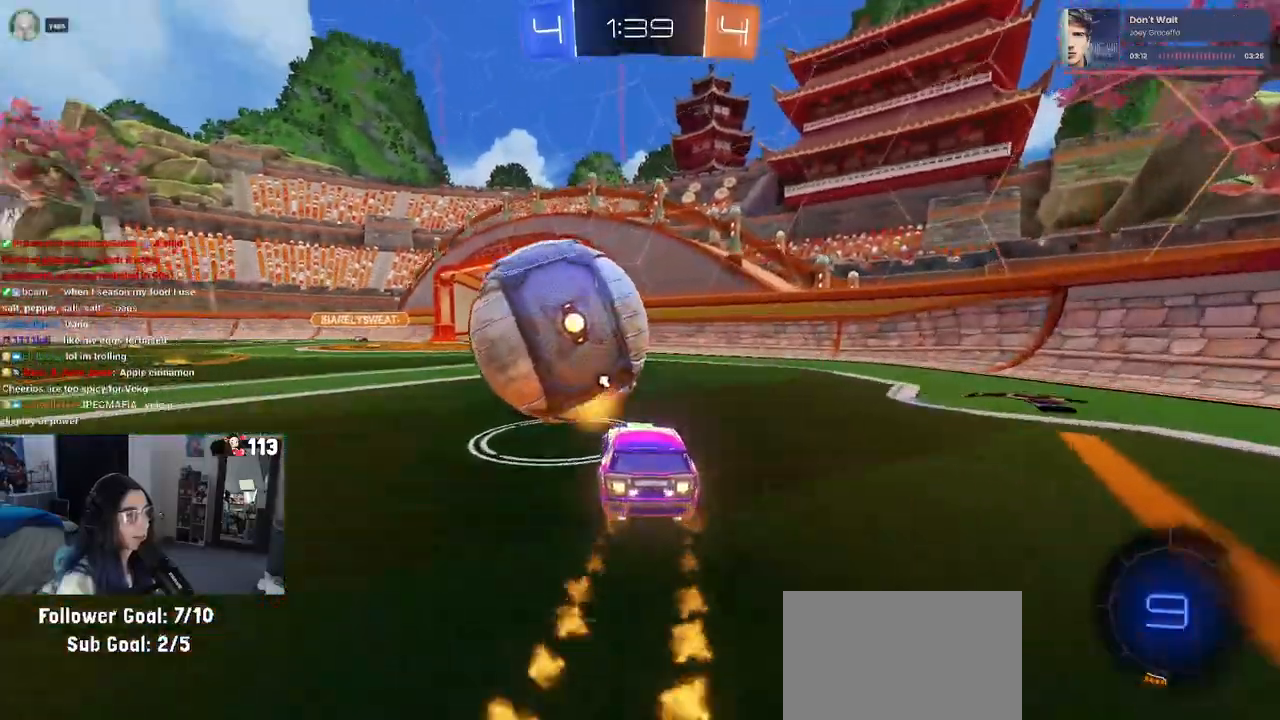
{"buttons": ["R2"], "left_stick": "down-left", "right_stick": "center", "events": [[33, "left_stick", "center"], [67, "CROSS", "down"], [83, "left_stick", "right"], [200, "left_stick", "up"], [217, "CROSS", "up"], [267, "left_stick", "up-left"], [317, "CROSS", "down"], [417, "left_stick", "down-left"], [433, "R1", "up"], [467, "CROSS", "up"]]}
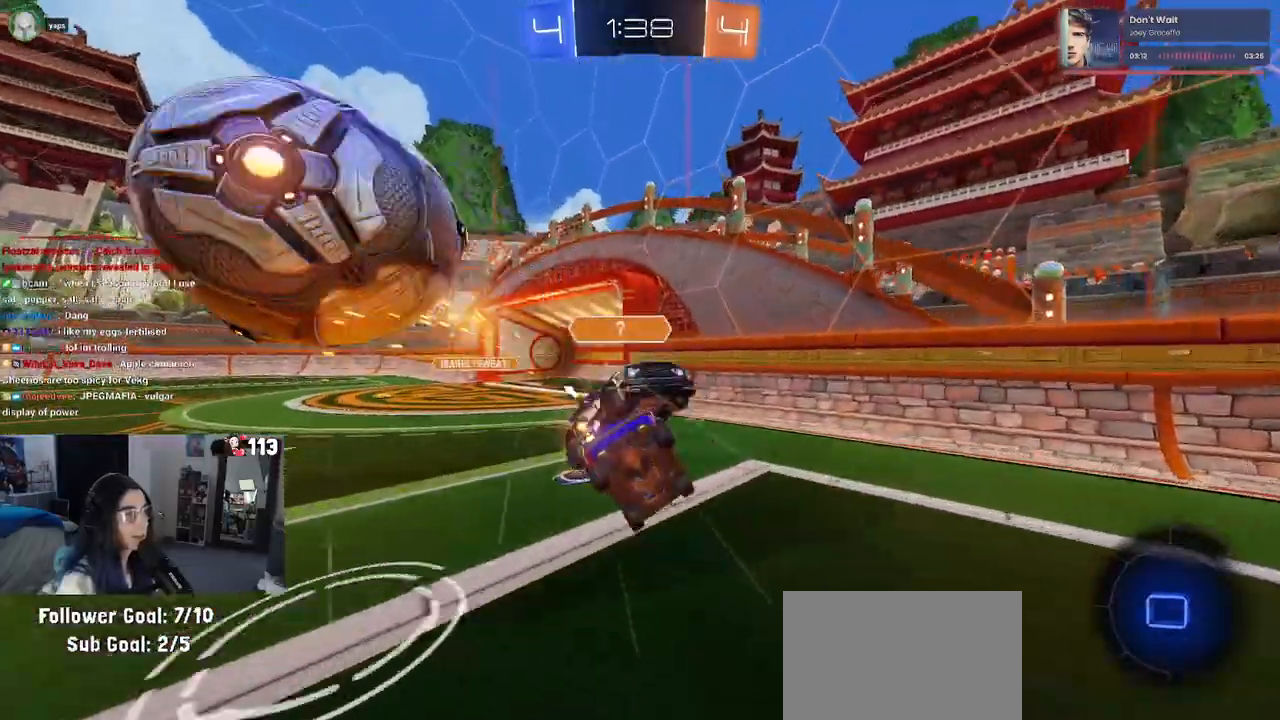
{"buttons": ["R2"], "left_stick": "left", "right_stick": "center", "events": [[183, "TRIANGLE", "down"], [300, "TRIANGLE", "up"], [433, "left_stick", "left"]]}
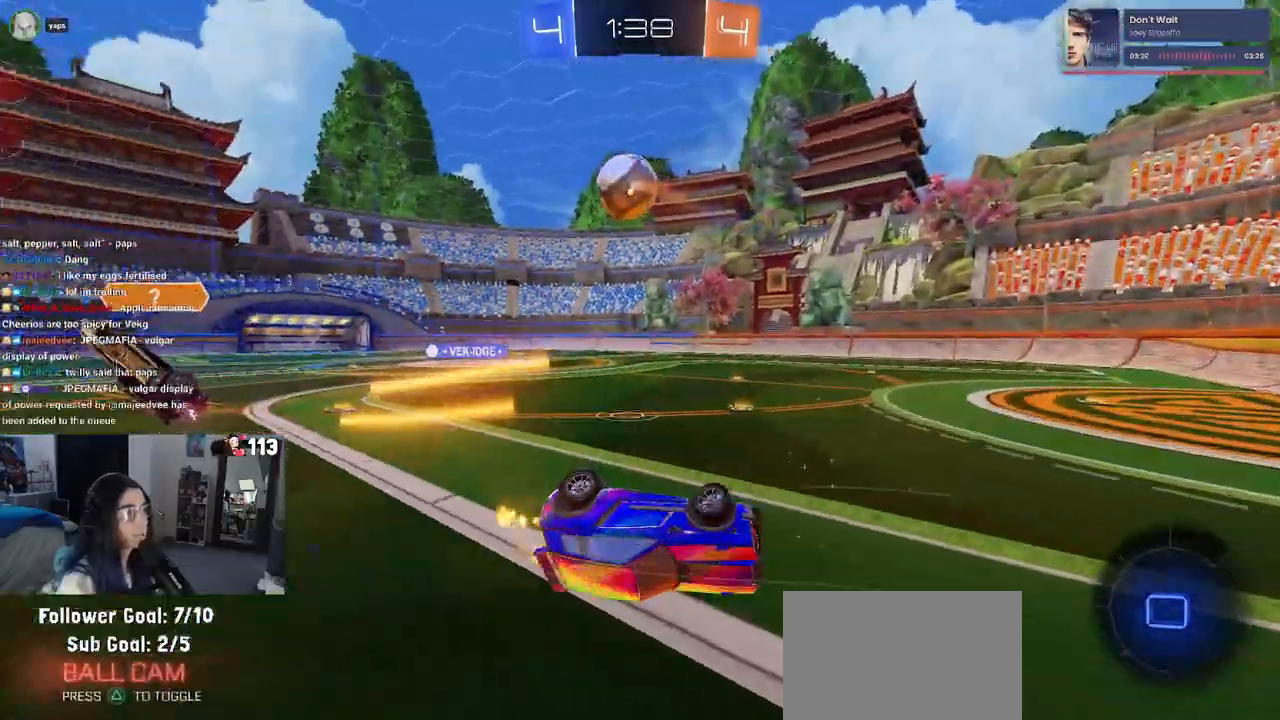
{"buttons": ["R2"], "left_stick": "up-left", "right_stick": "center", "events": [[50, "SQUARE", "down"], [183, "left_stick", "up-left"], [217, "SQUARE", "up"]]}
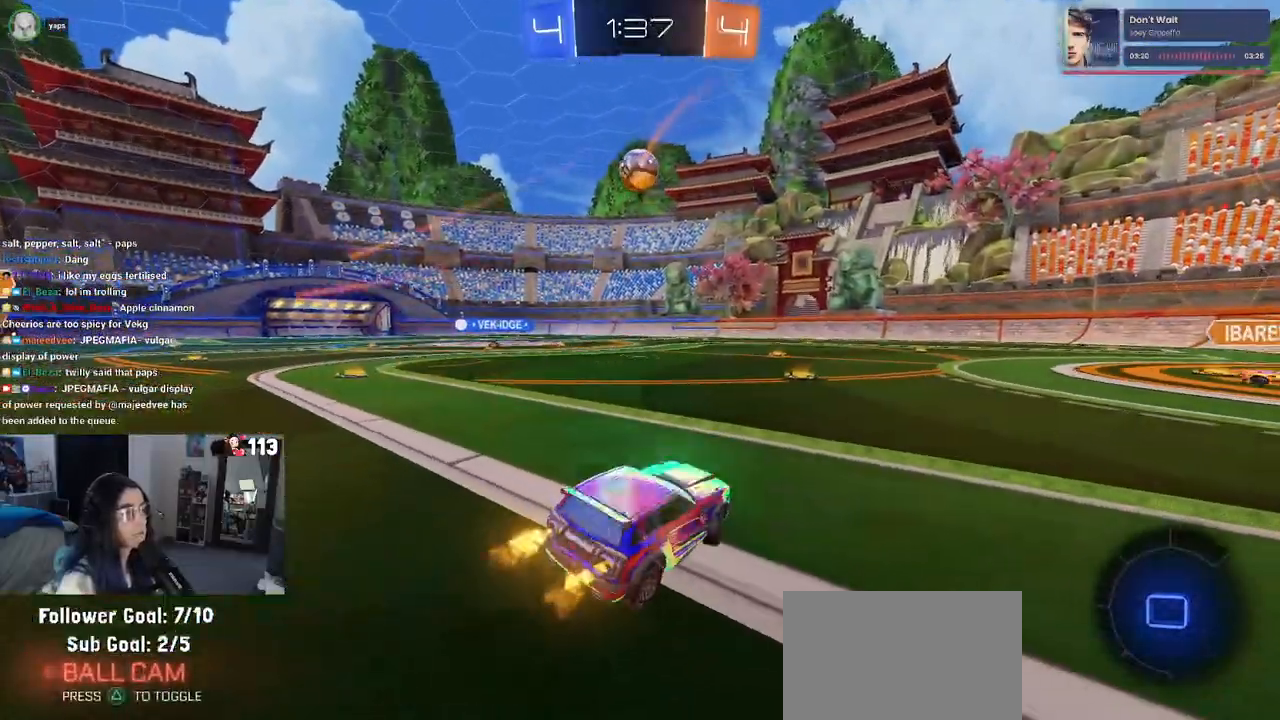
{"buttons": ["R2"], "left_stick": "right", "right_stick": "center", "events": [[117, "left_stick", "center"], [383, "left_stick", "right"]]}
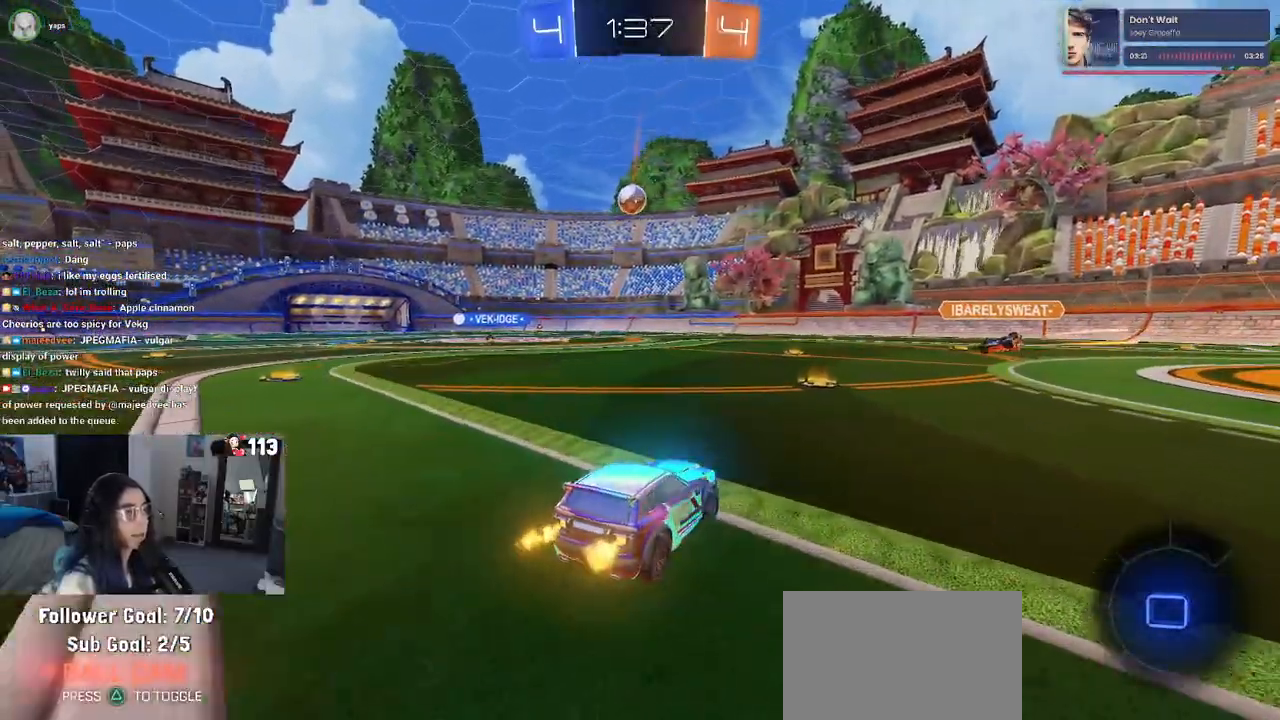
{"buttons": ["R2"], "left_stick": "left", "right_stick": "center", "events": [[33, "left_stick", "center"], [267, "left_stick", "left"]]}
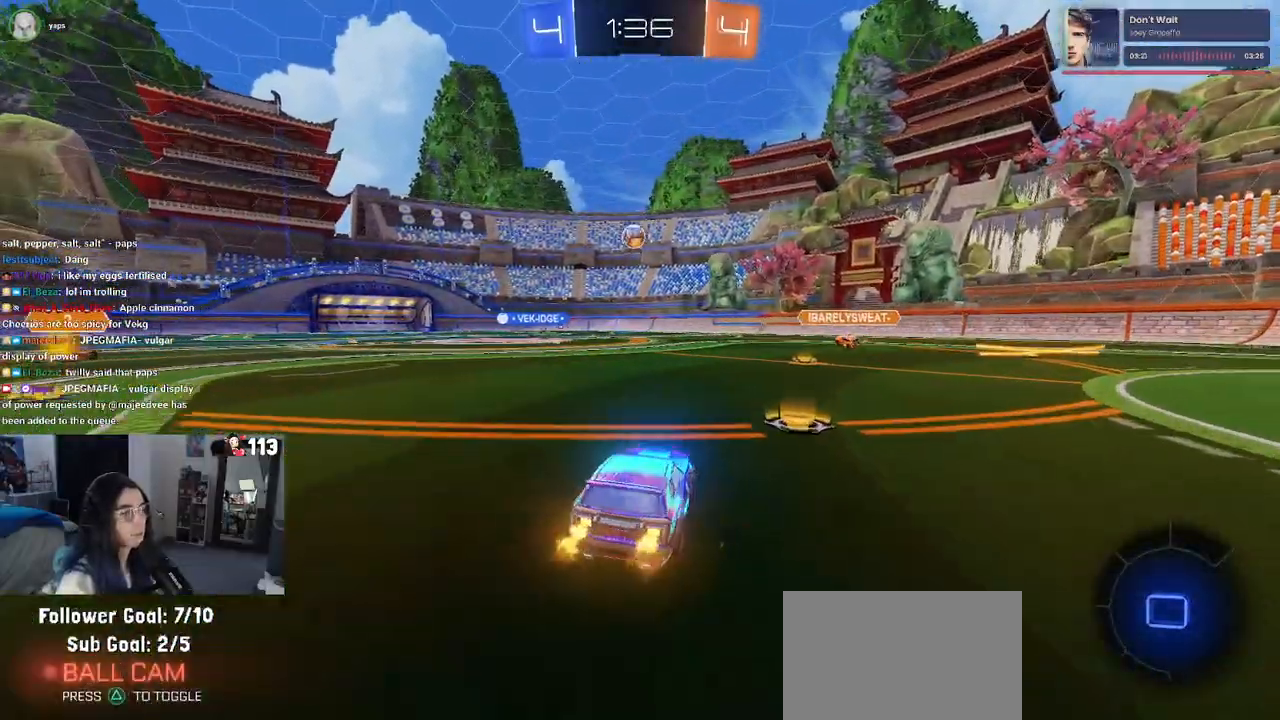
{"buttons": ["R2"], "left_stick": "right", "right_stick": "center", "events": [[133, "left_stick", "center"], [217, "left_stick", "right"]]}
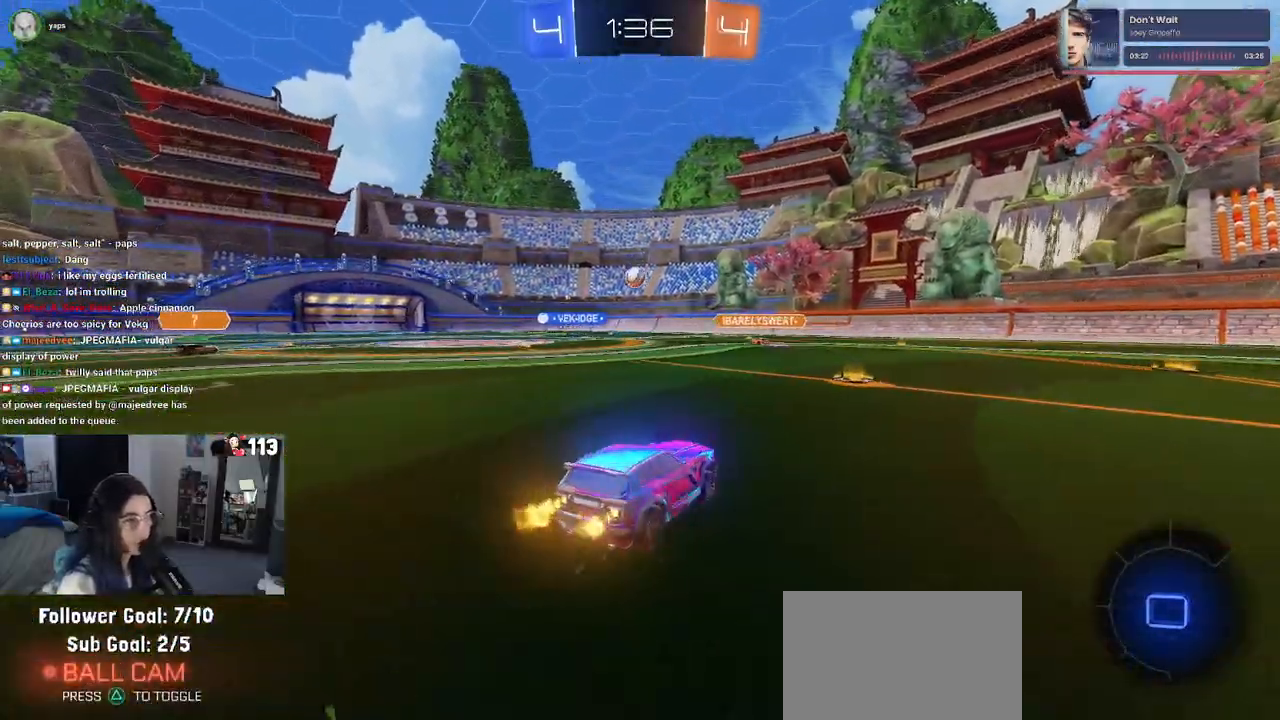
{"buttons": ["R2"], "left_stick": "left", "right_stick": "center", "events": [[183, "left_stick", "center"], [233, "left_stick", "left"]]}